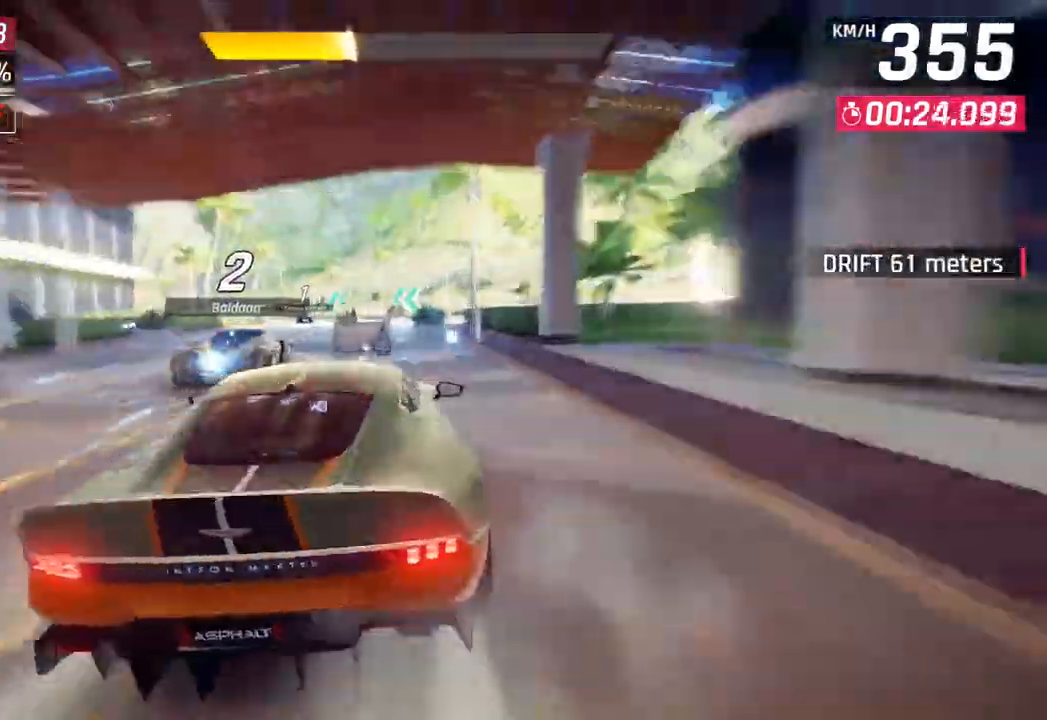
Gameplay with a controller (PlayStation layout); each line is a JSON object with the inputs held at the frame after it. "events" lists button and stick changes between this image and that frame as [ms after this image, input, new state], when the widget could be followed in between.
{"buttons": [], "left_stick": "left", "right_stick": "center", "events": [[183, "SQUARE", "down"], [200, "left_stick", "left"], [300, "SQUARE", "up"]]}
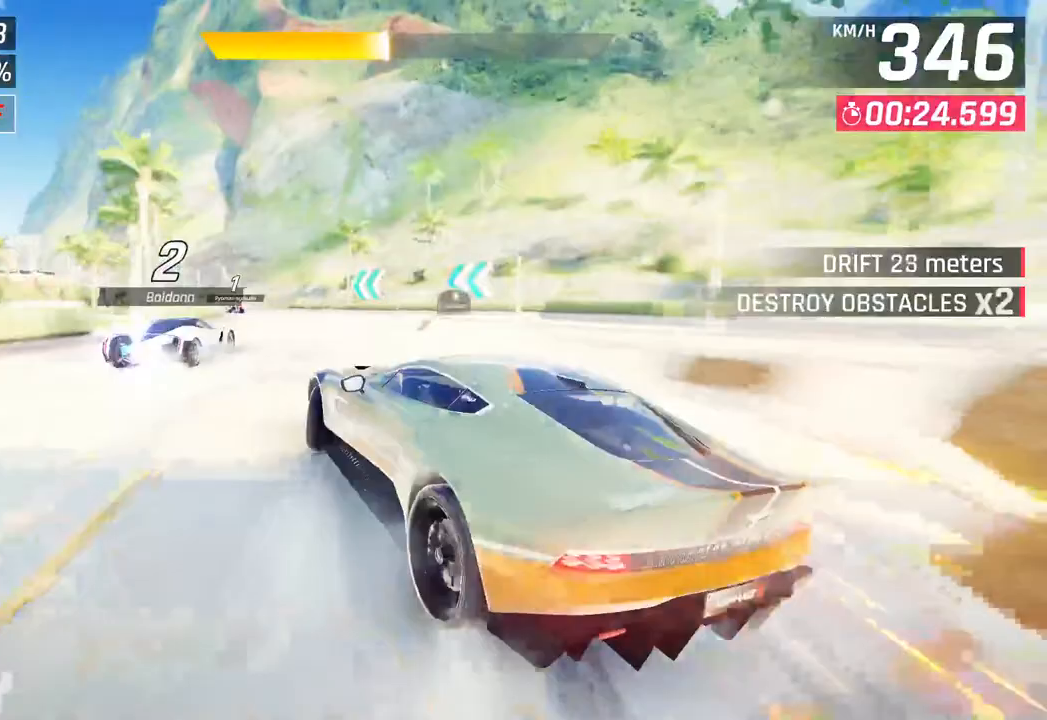
{"buttons": [], "left_stick": "center", "right_stick": "center", "events": [[500, "left_stick", "center"]]}
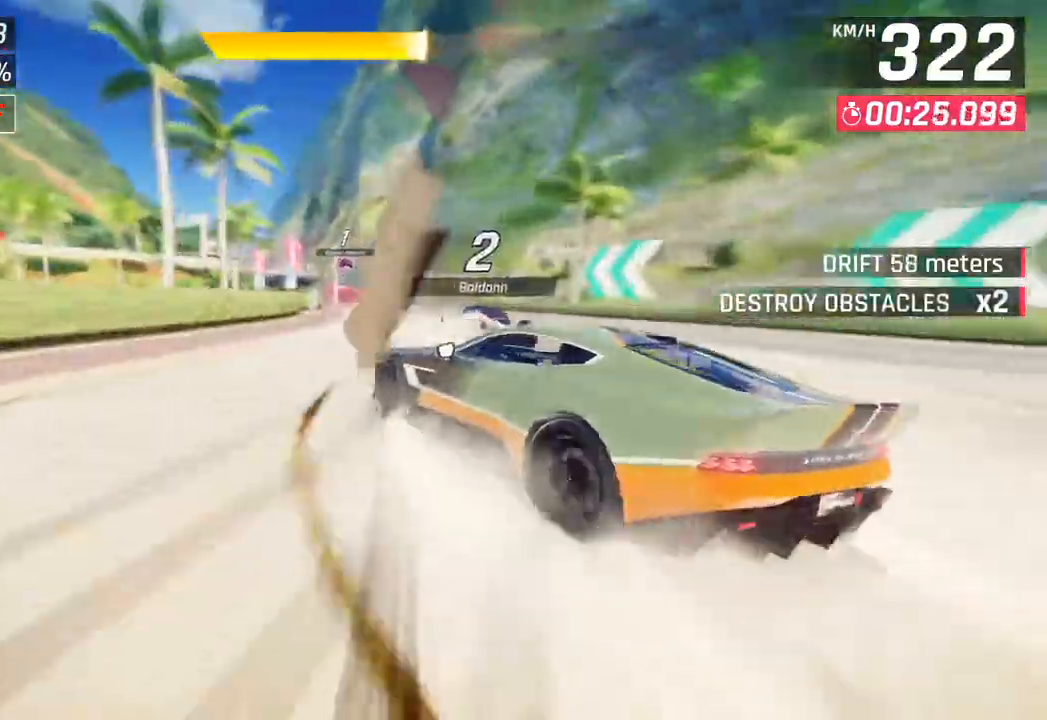
{"buttons": [], "left_stick": "left", "right_stick": "center", "events": [[183, "CROSS", "down"], [183, "R1", "down"], [367, "CROSS", "up"], [383, "R1", "up"], [400, "left_stick", "left"]]}
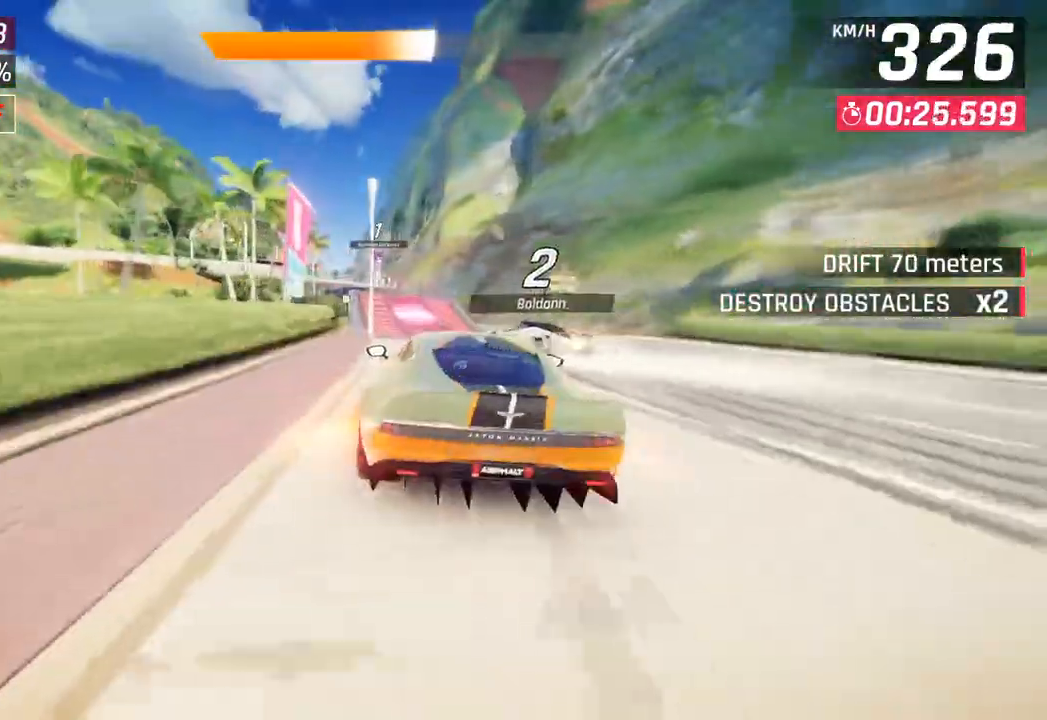
{"buttons": ["CROSS", "R1"], "left_stick": "left", "right_stick": "center", "events": [[167, "SQUARE", "down"], [267, "SQUARE", "up"], [317, "SQUARE", "down"], [333, "R1", "down"], [350, "CROSS", "down"], [367, "SQUARE", "up"]]}
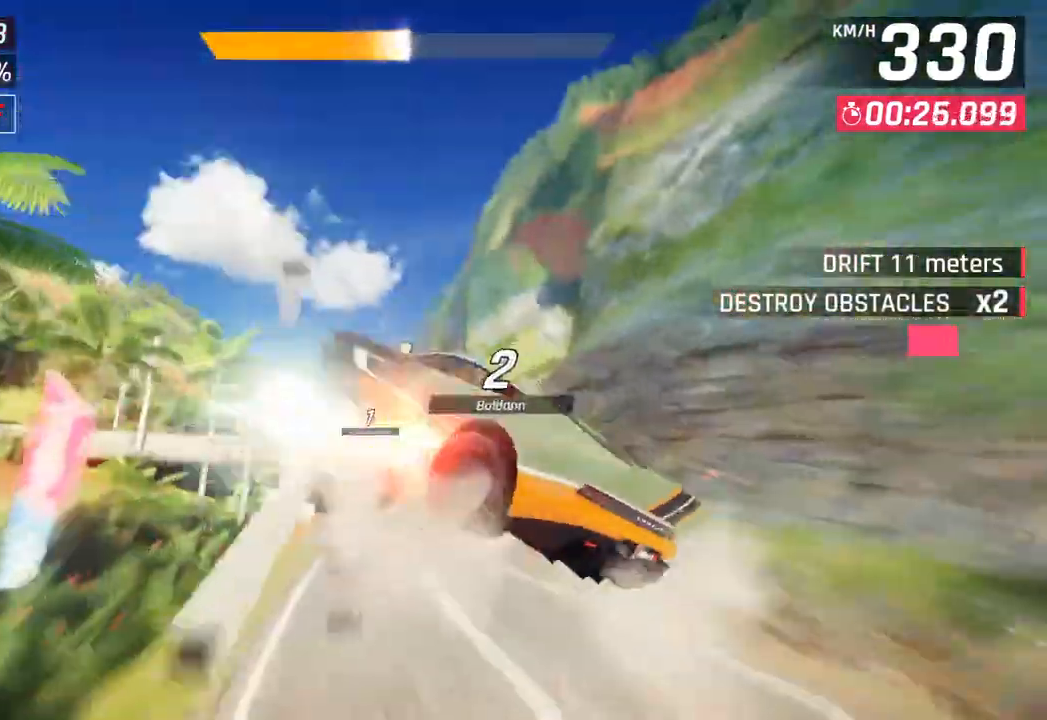
{"buttons": ["CROSS", "R1"], "left_stick": "center", "right_stick": "center", "events": [[50, "CROSS", "up"], [50, "R1", "up"], [150, "CROSS", "down"], [150, "R1", "down"], [300, "CROSS", "up"], [317, "left_stick", "center"], [333, "R1", "up"], [400, "R1", "down"], [417, "CROSS", "down"]]}
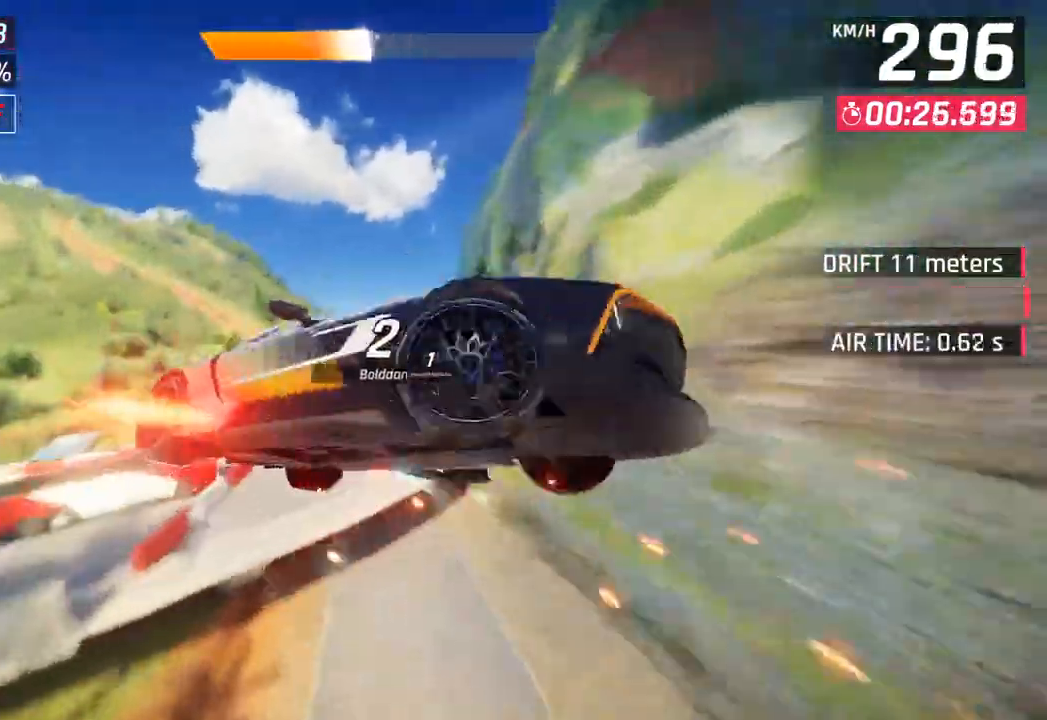
{"buttons": ["CROSS", "R1"], "left_stick": "center", "right_stick": "center", "events": [[67, "CROSS", "up"], [83, "R1", "up"], [167, "CROSS", "down"], [167, "R1", "down"], [333, "CROSS", "up"], [350, "R1", "up"], [433, "CROSS", "down"], [433, "R1", "down"]]}
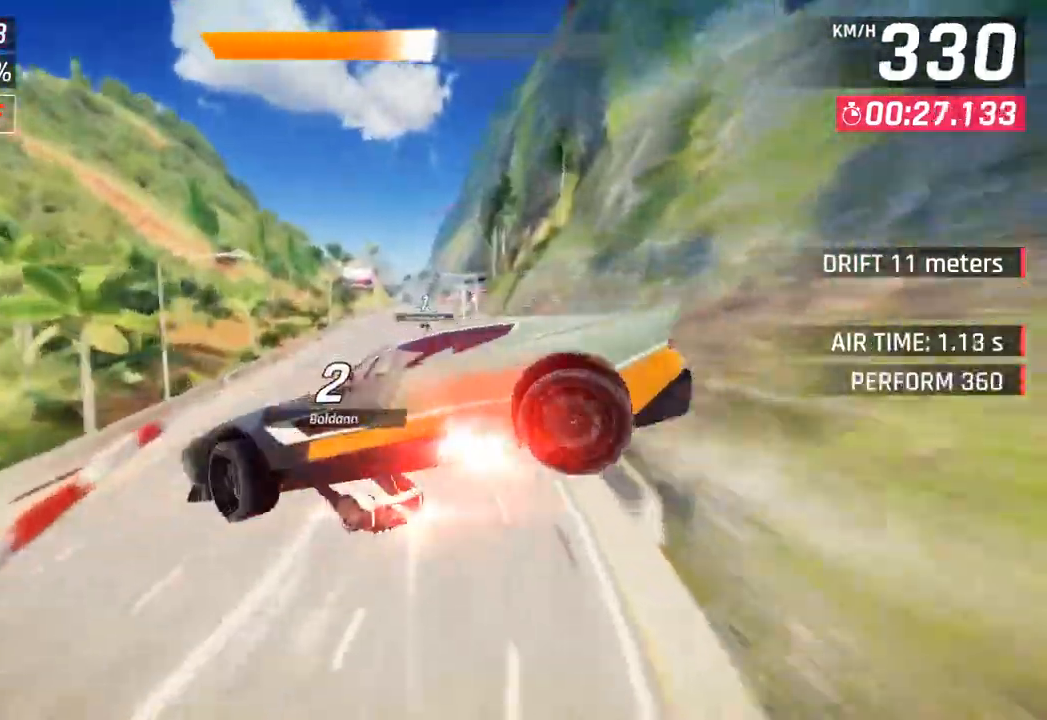
{"buttons": ["SQUARE"], "left_stick": "center", "right_stick": "center", "events": [[67, "left_stick", "right"], [150, "CROSS", "up"], [150, "R1", "up"], [500, "SQUARE", "down"], [500, "left_stick", "center"]]}
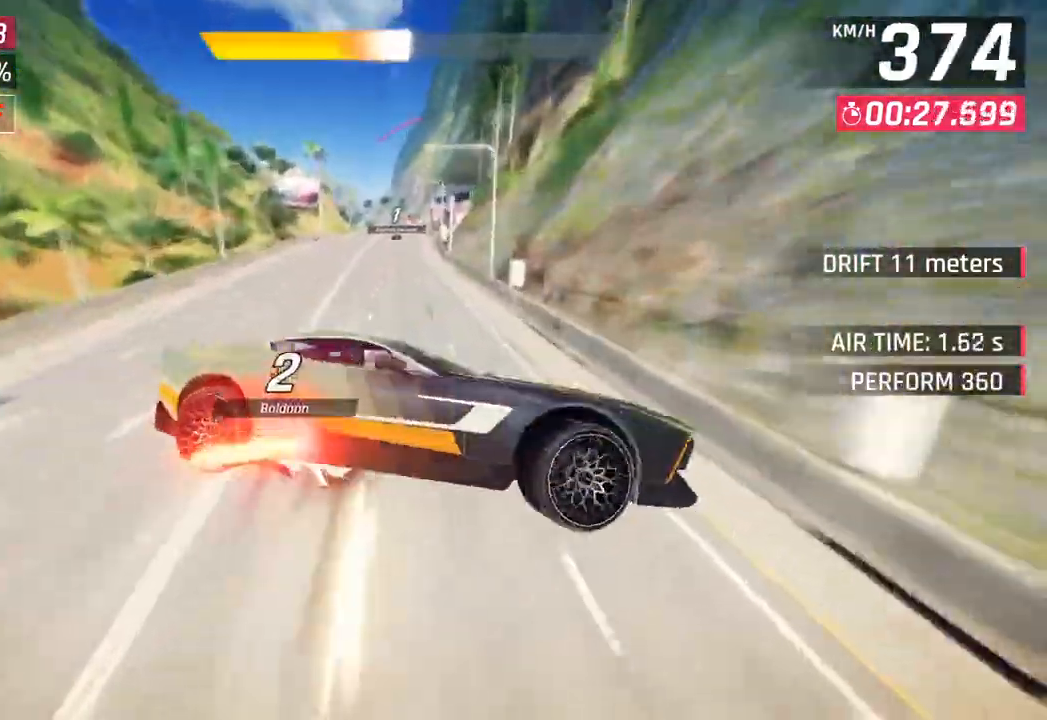
{"buttons": [], "left_stick": "down-left", "right_stick": "center", "events": [[133, "SQUARE", "up"], [400, "left_stick", "down-left"]]}
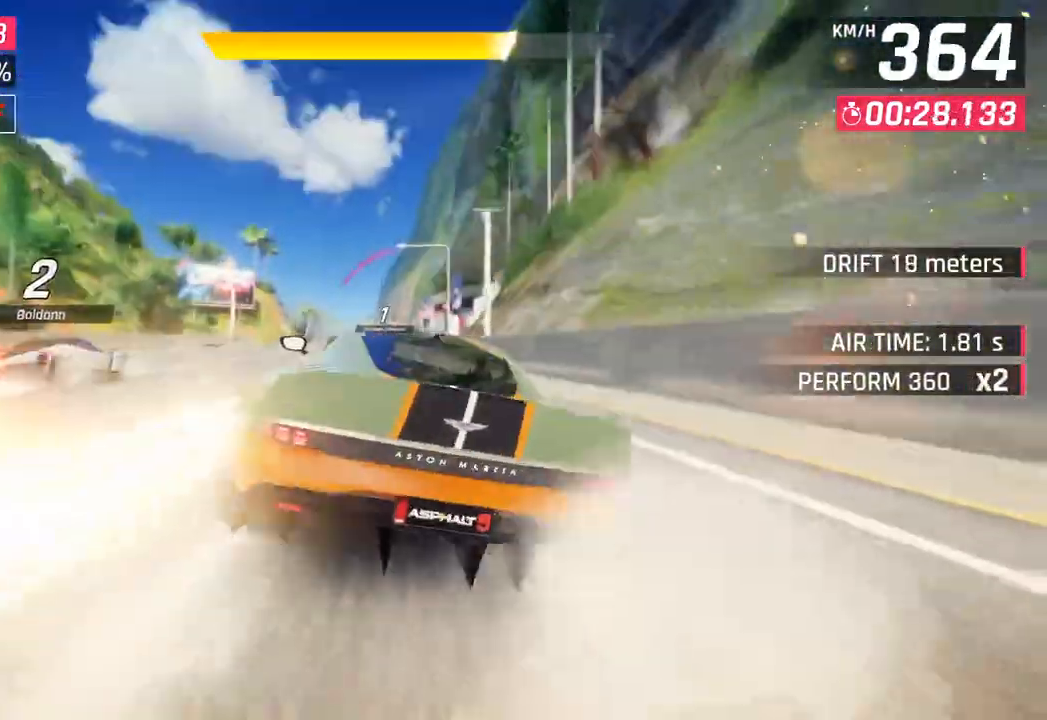
{"buttons": [], "left_stick": "center", "right_stick": "center", "events": [[50, "left_stick", "center"], [267, "left_stick", "down-left"], [467, "left_stick", "center"]]}
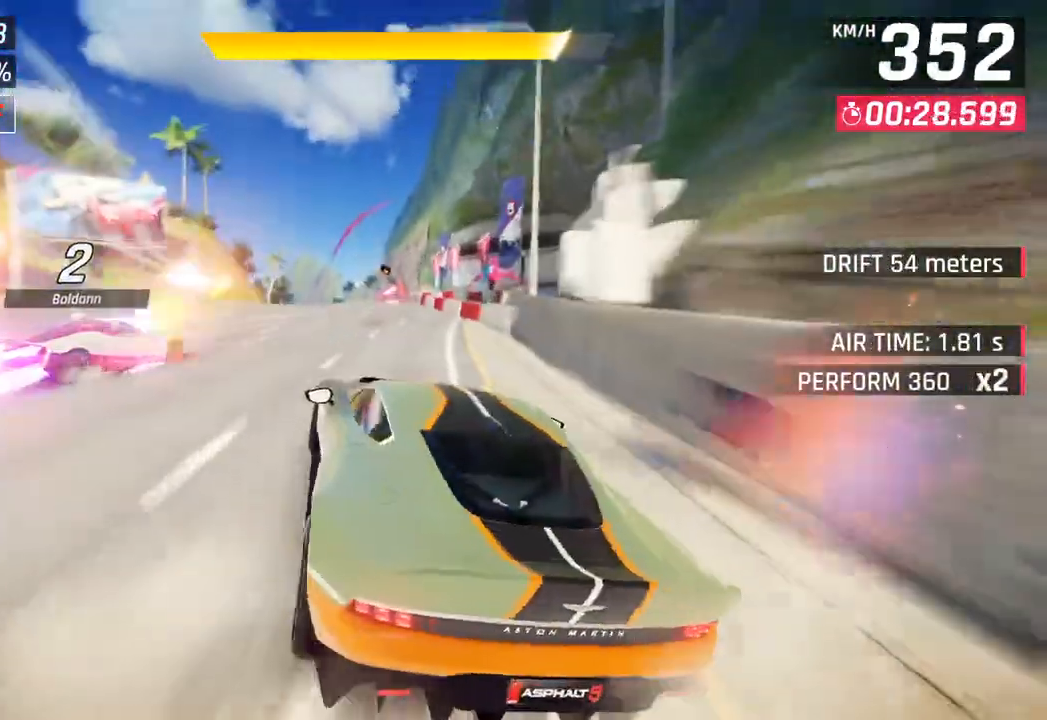
{"buttons": ["CROSS", "R1"], "left_stick": "down-left", "right_stick": "center", "events": [[400, "R1", "down"], [417, "CROSS", "down"], [467, "left_stick", "down-left"]]}
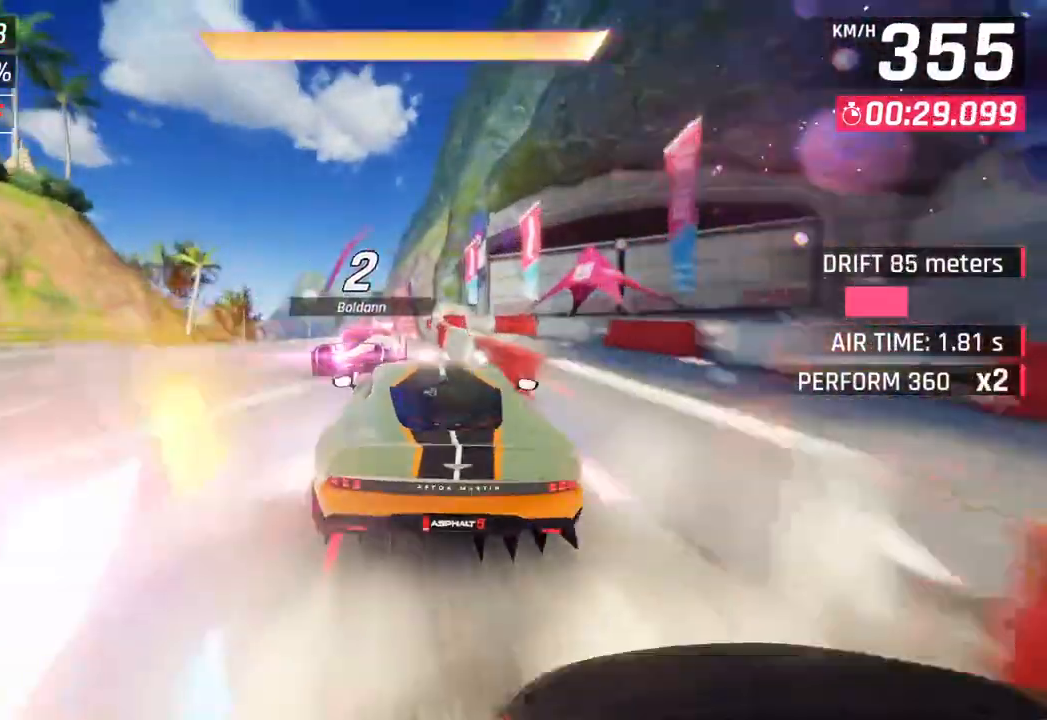
{"buttons": [], "left_stick": "down-left", "right_stick": "center", "events": [[150, "CROSS", "up"], [150, "R1", "up"], [217, "left_stick", "center"], [283, "left_stick", "right"], [467, "left_stick", "down-left"]]}
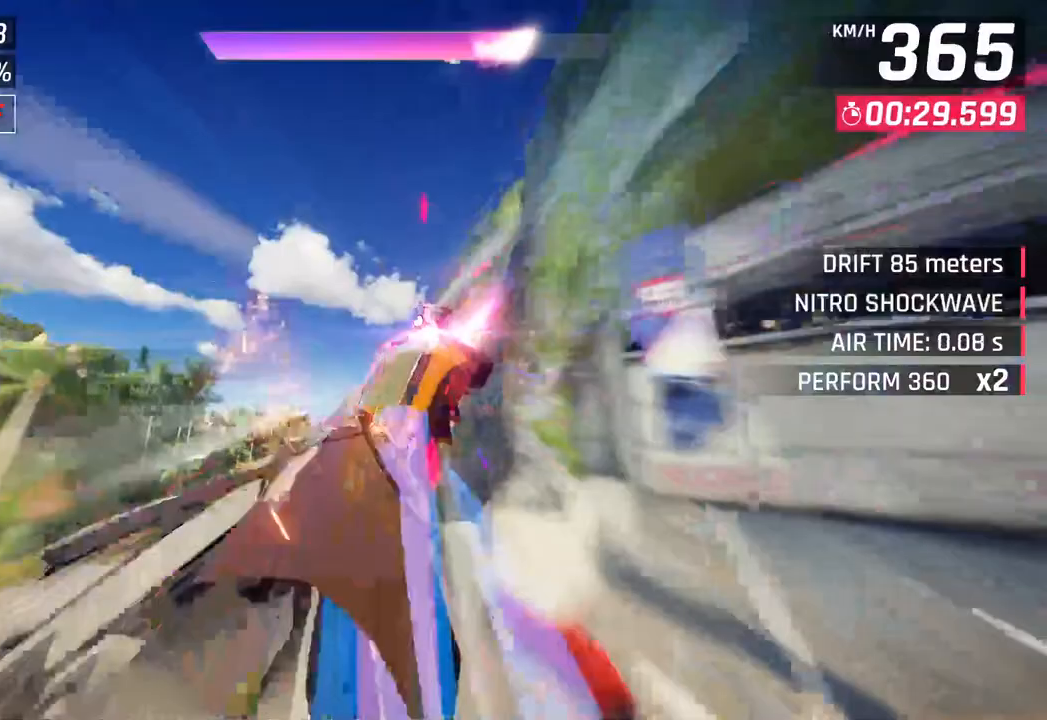
{"buttons": [], "left_stick": "down-left", "right_stick": "center", "events": [[283, "R1", "down"], [300, "CROSS", "down"], [483, "CROSS", "up"], [500, "R1", "up"]]}
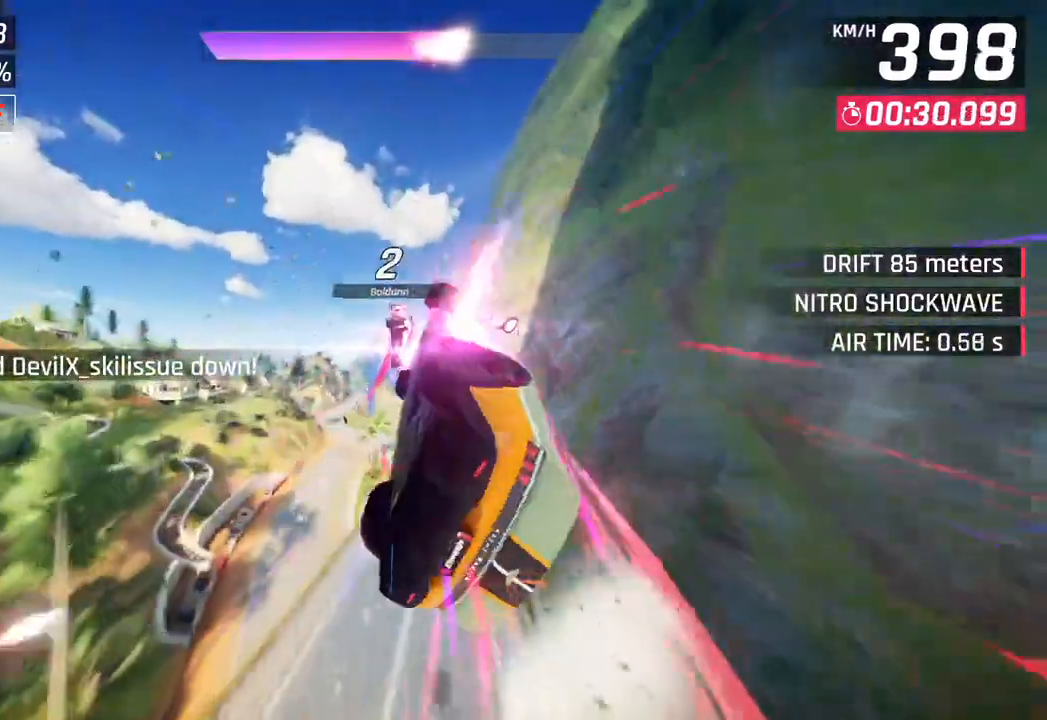
{"buttons": ["CROSS", "R1"], "left_stick": "down-left", "right_stick": "center", "events": [[100, "CROSS", "down"], [100, "R1", "down"], [300, "CROSS", "up"], [317, "R1", "up"], [383, "CROSS", "down"], [383, "R1", "down"]]}
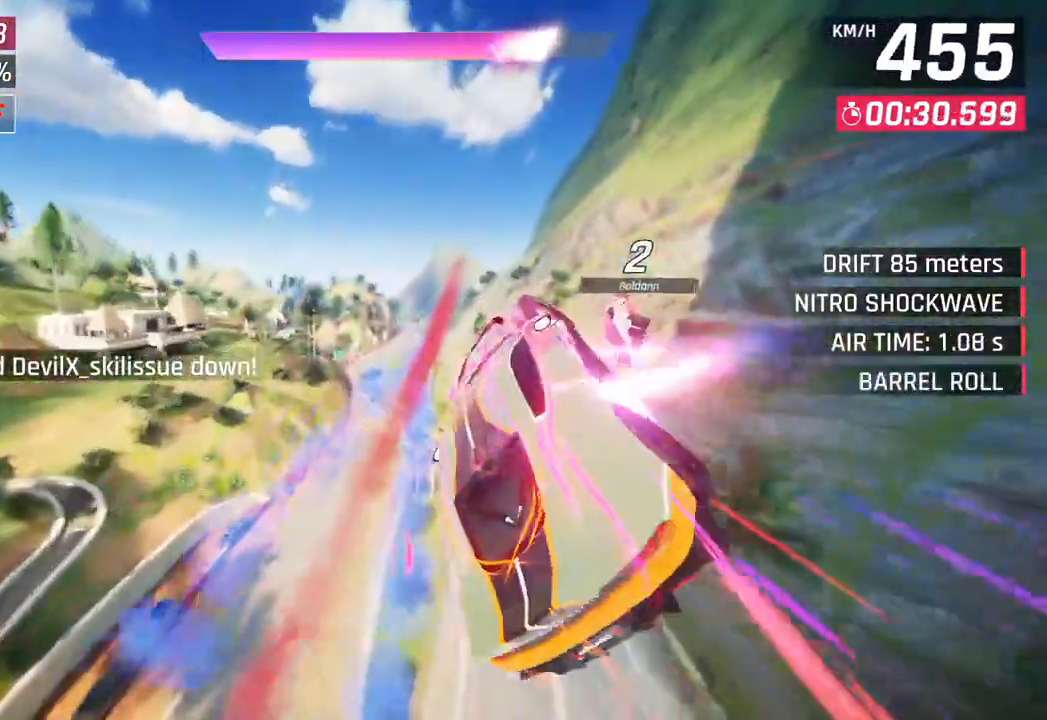
{"buttons": ["SQUARE"], "left_stick": "center", "right_stick": "center", "events": [[133, "CROSS", "up"], [133, "R1", "up"], [400, "SQUARE", "down"], [433, "left_stick", "center"]]}
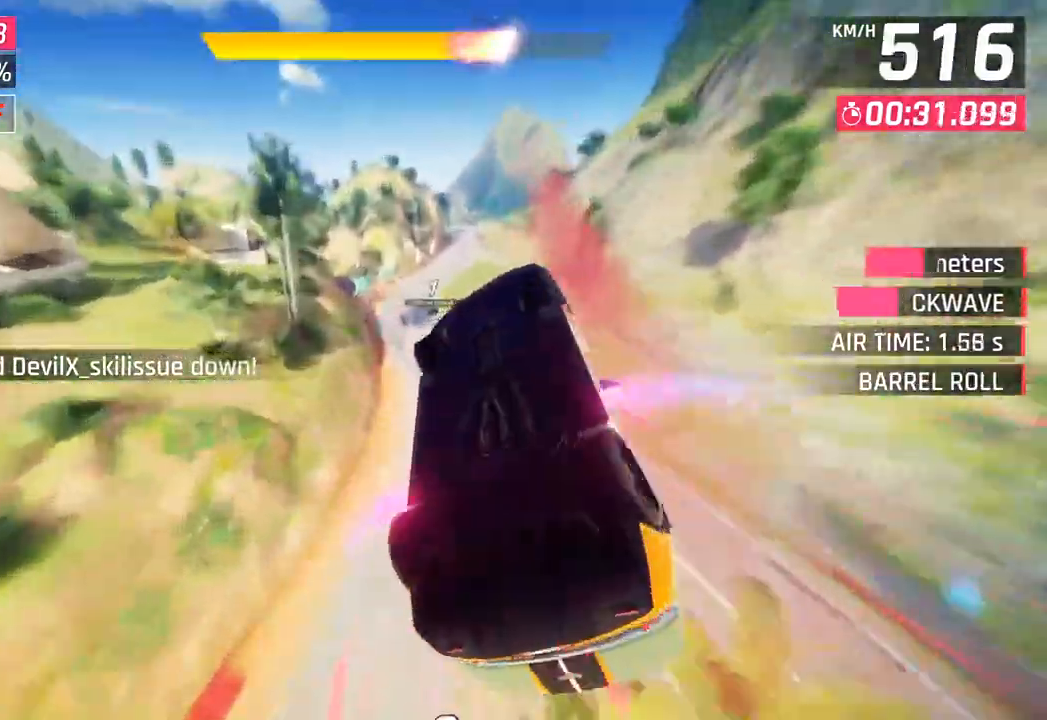
{"buttons": [], "left_stick": "right", "right_stick": "center", "events": [[50, "SQUARE", "up"], [450, "left_stick", "right"]]}
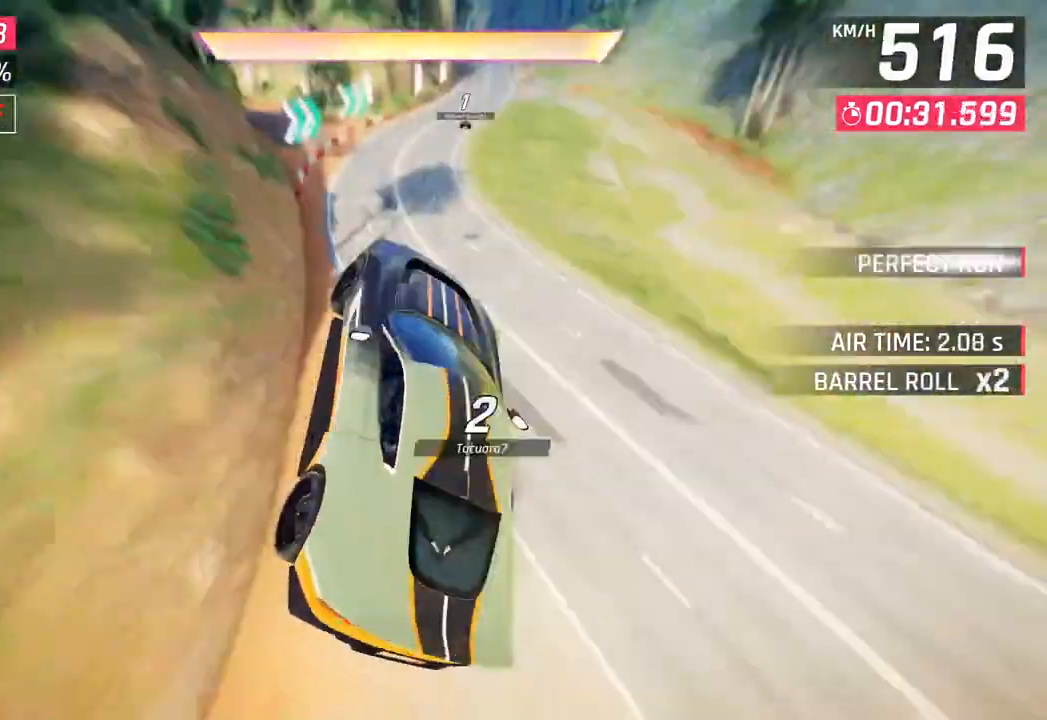
{"buttons": [], "left_stick": "center", "right_stick": "center", "events": [[300, "CROSS", "down"], [317, "R1", "down"], [433, "CROSS", "up"], [450, "R1", "up"], [500, "left_stick", "center"]]}
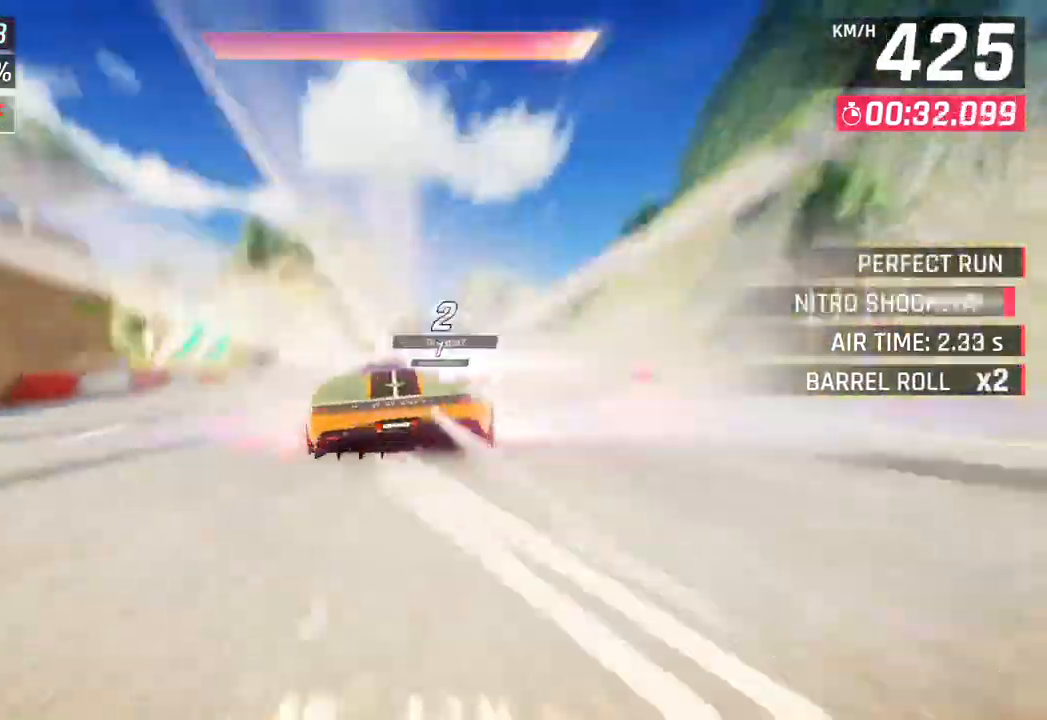
{"buttons": ["SQUARE"], "left_stick": "center", "right_stick": "center", "events": [[67, "SQUARE", "down"], [183, "SQUARE", "up"], [267, "CROSS", "down"], [350, "CROSS", "up"], [483, "SQUARE", "down"]]}
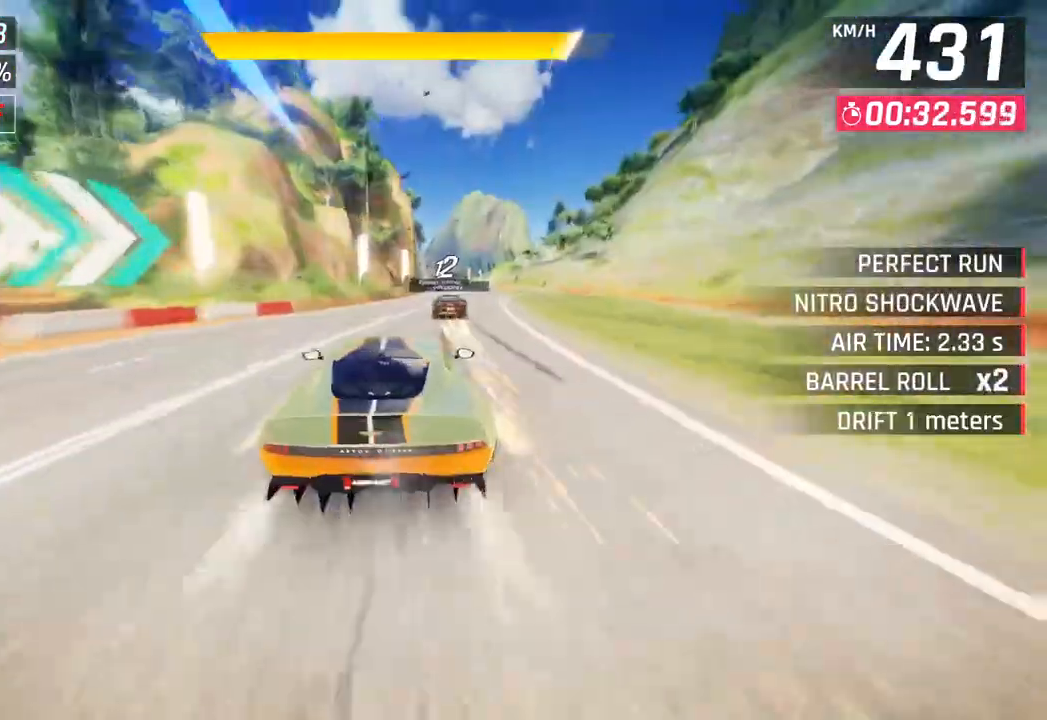
{"buttons": ["CROSS"], "left_stick": "right", "right_stick": "center", "events": [[33, "CROSS", "down"], [33, "SQUARE", "up"], [183, "CROSS", "up"], [200, "left_stick", "right"], [333, "SQUARE", "down"], [367, "CROSS", "down"], [367, "SQUARE", "up"]]}
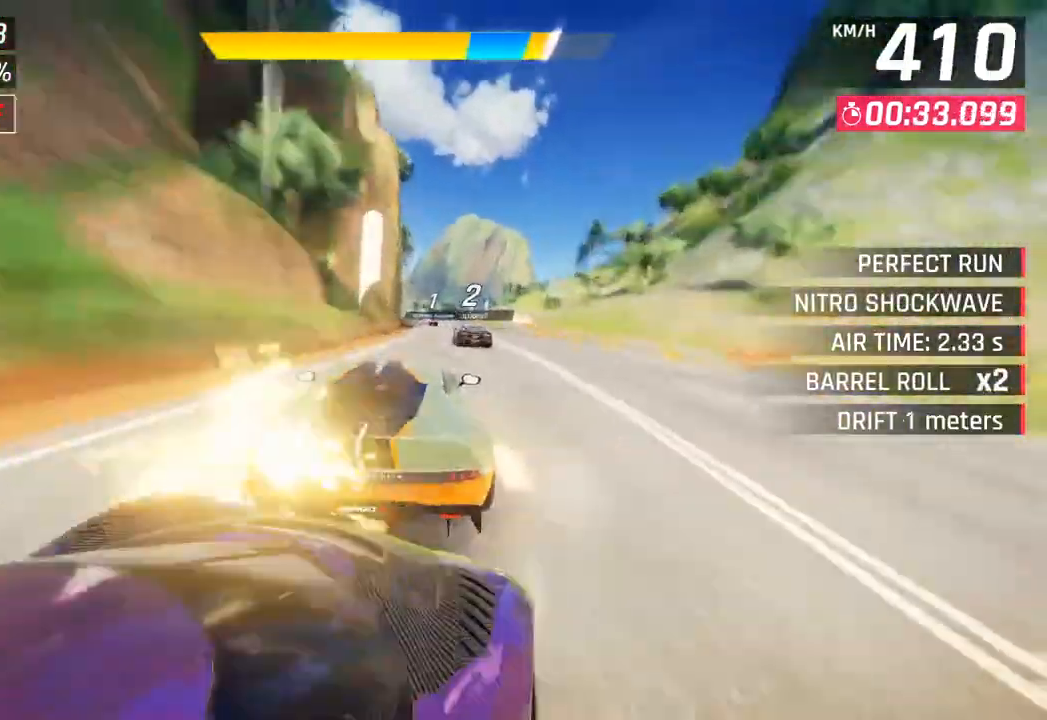
{"buttons": [], "left_stick": "down-left", "right_stick": "center", "events": [[17, "CROSS", "up"], [167, "SQUARE", "down"], [183, "CROSS", "down"], [183, "SQUARE", "up"], [350, "CROSS", "up"], [383, "left_stick", "center"], [467, "left_stick", "down-left"]]}
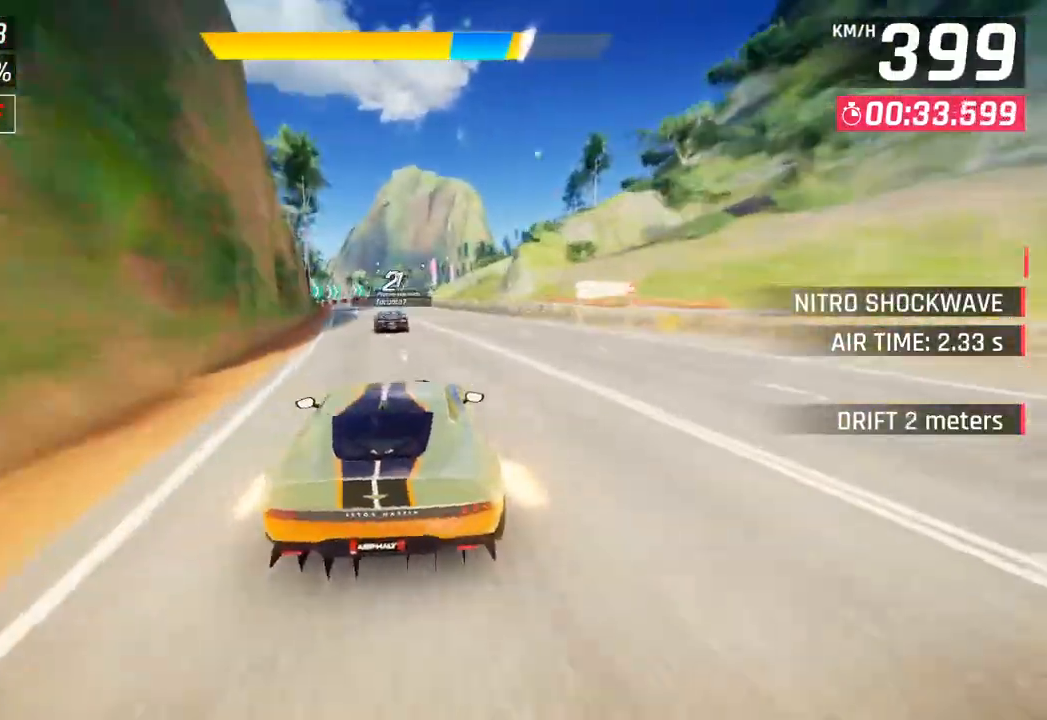
{"buttons": [], "left_stick": "center", "right_stick": "center", "events": [[17, "SQUARE", "down"], [33, "CROSS", "down"], [50, "SQUARE", "up"], [183, "left_stick", "center"], [233, "CROSS", "up"]]}
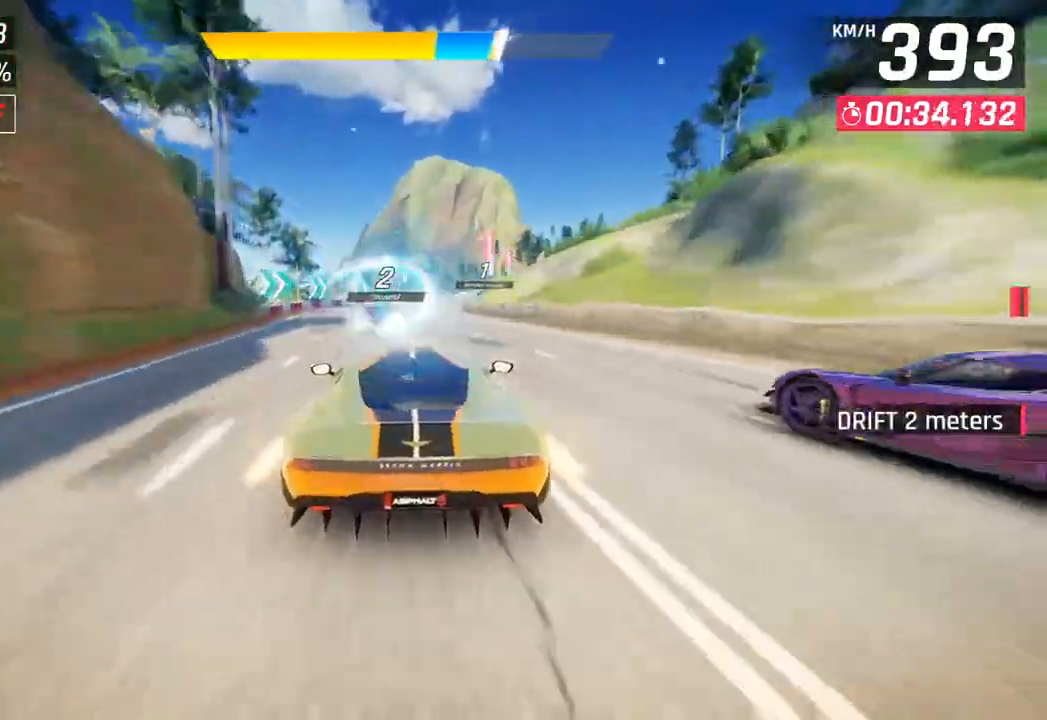
{"buttons": [], "left_stick": "right", "right_stick": "center", "events": [[83, "left_stick", "right"], [133, "SQUARE", "down"], [283, "SQUARE", "up"]]}
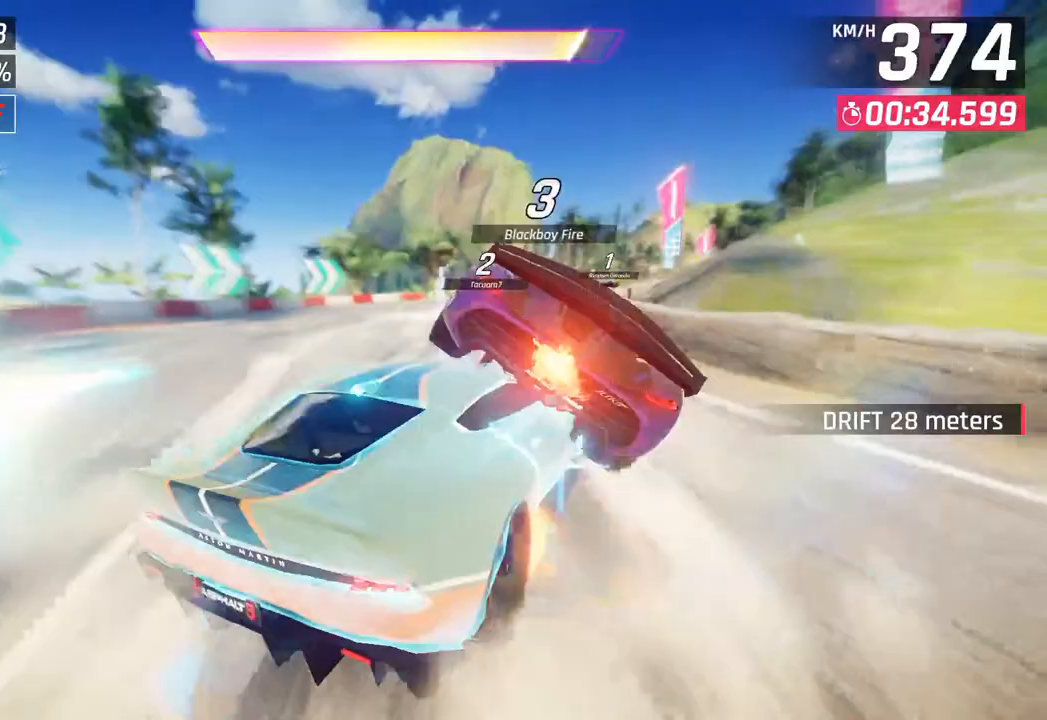
{"buttons": [], "left_stick": "center", "right_stick": "center", "events": [[433, "left_stick", "center"]]}
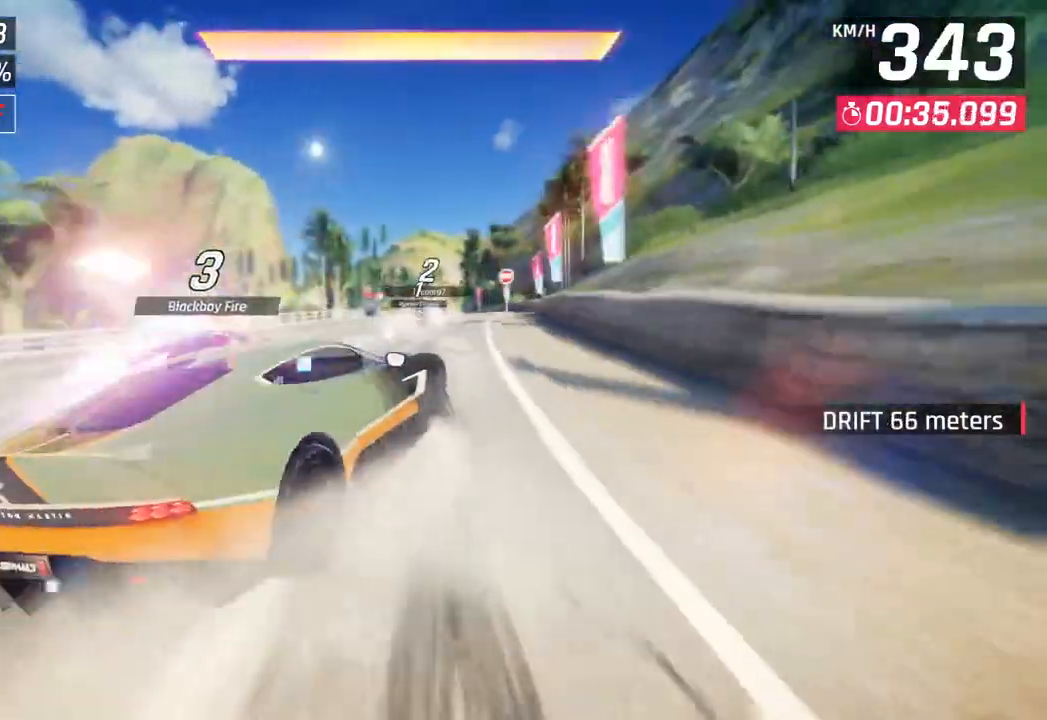
{"buttons": [], "left_stick": "center", "right_stick": "center", "events": [[167, "CROSS", "down"], [167, "R1", "down"], [350, "left_stick", "down-left"], [367, "CROSS", "up"], [383, "R1", "up"], [467, "left_stick", "center"]]}
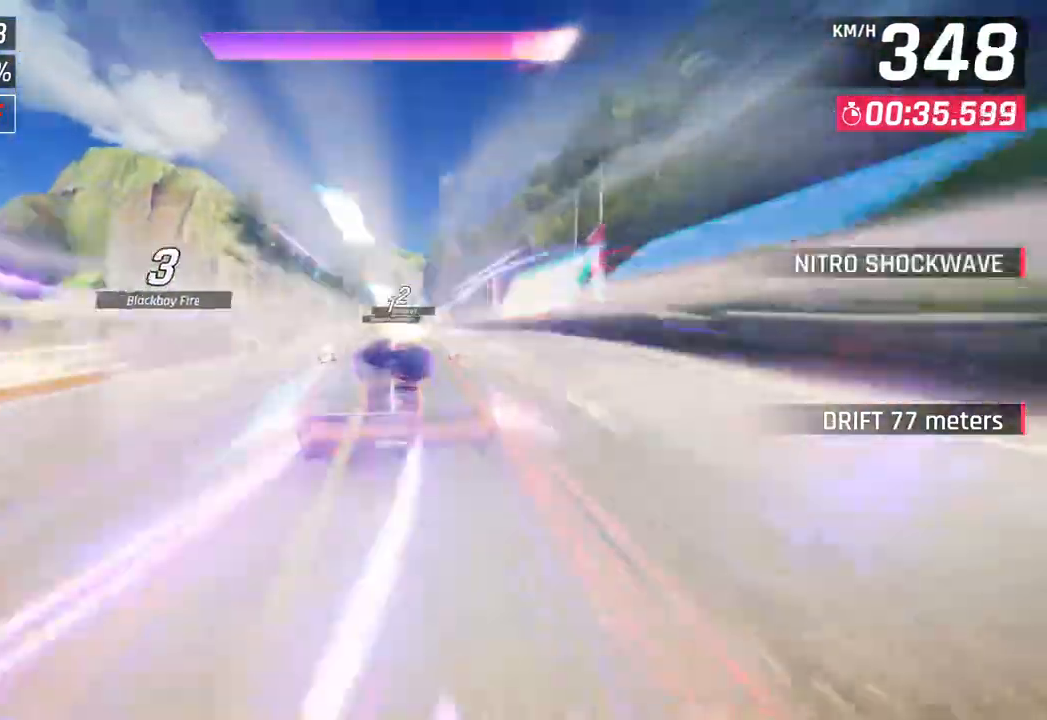
{"buttons": ["SQUARE"], "left_stick": "center", "right_stick": "center", "events": [[450, "SQUARE", "down"]]}
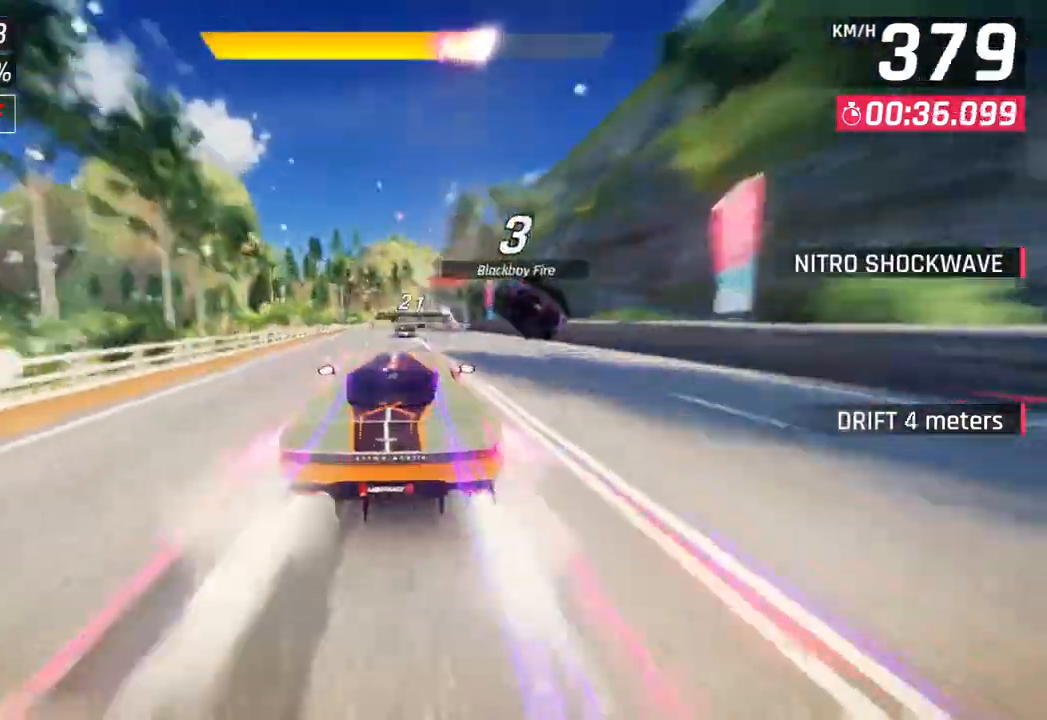
{"buttons": [], "left_stick": "right", "right_stick": "center", "events": [[17, "SQUARE", "up"], [250, "CROSS", "down"], [300, "left_stick", "right"], [367, "CROSS", "up"]]}
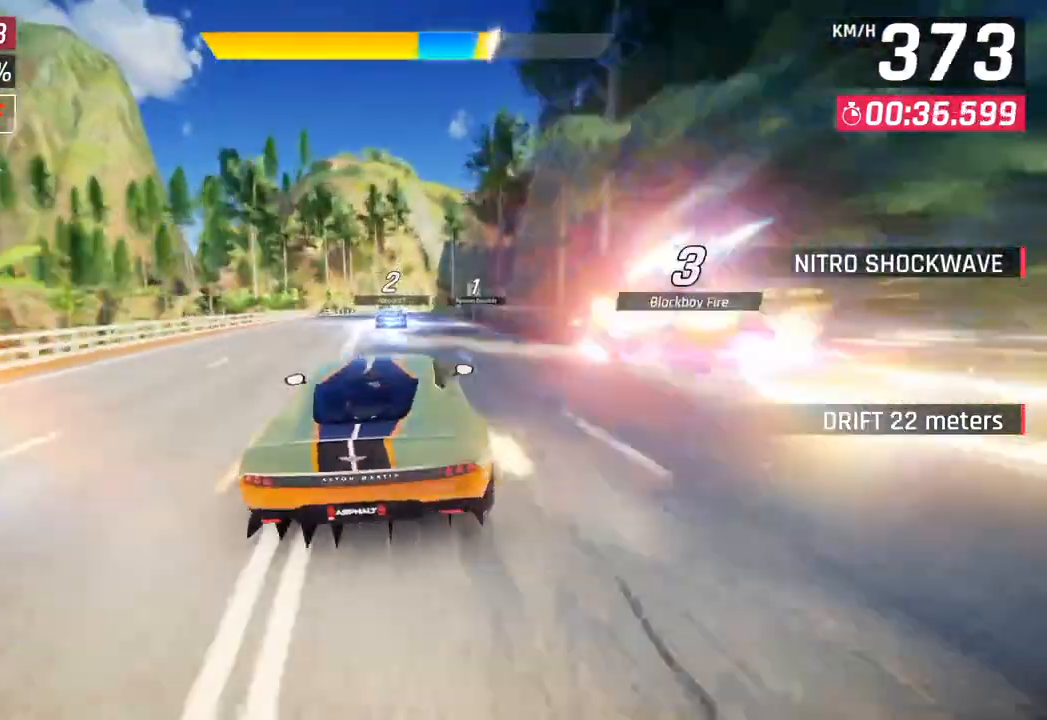
{"buttons": [], "left_stick": "right", "right_stick": "center", "events": [[33, "left_stick", "center"], [267, "left_stick", "right"], [333, "SQUARE", "down"], [483, "SQUARE", "up"]]}
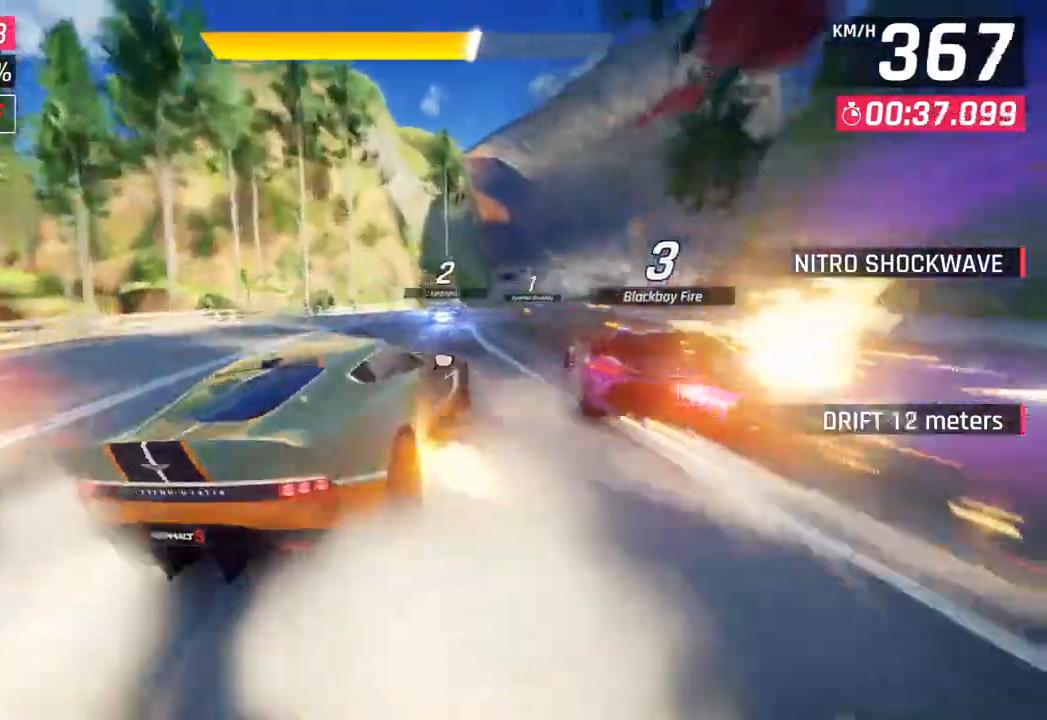
{"buttons": [], "left_stick": "right", "right_stick": "center", "events": []}
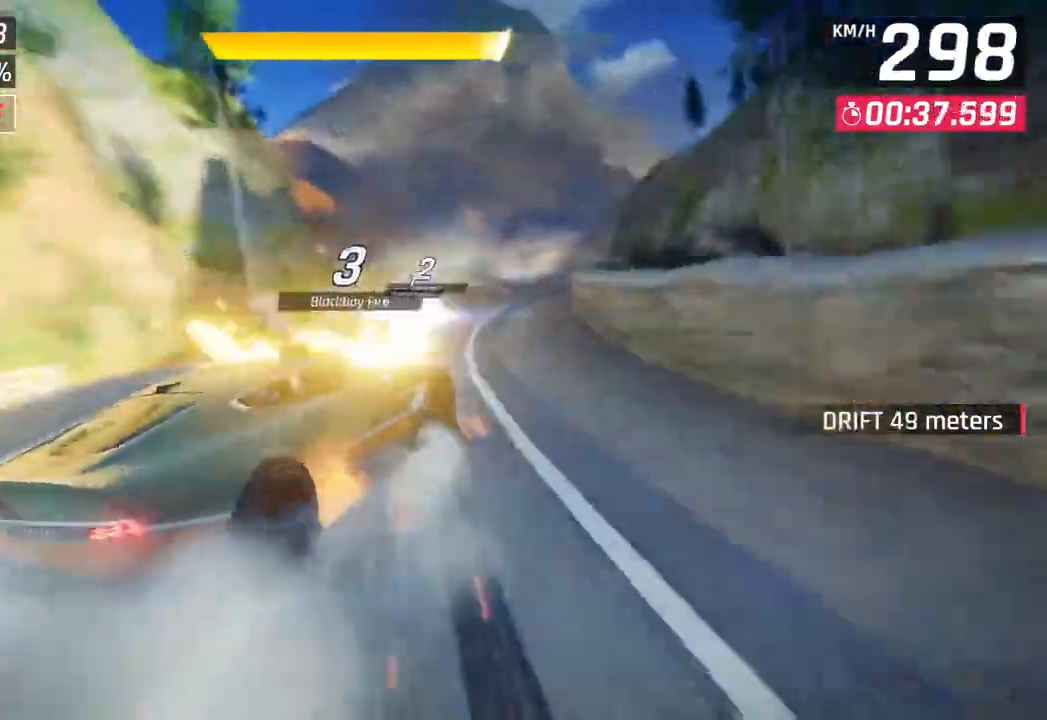
{"buttons": [], "left_stick": "center", "right_stick": "center", "events": [[300, "left_stick", "center"]]}
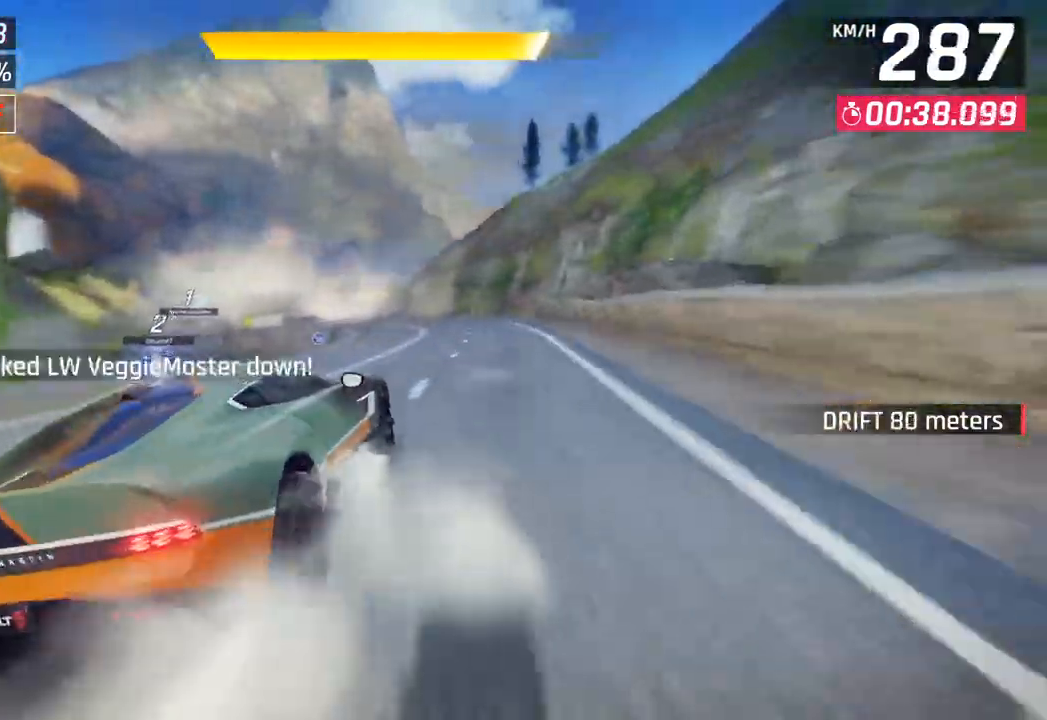
{"buttons": [], "left_stick": "left", "right_stick": "center", "events": [[267, "CROSS", "down"], [267, "R1", "down"], [300, "left_stick", "left"], [400, "CROSS", "up"], [433, "R1", "up"]]}